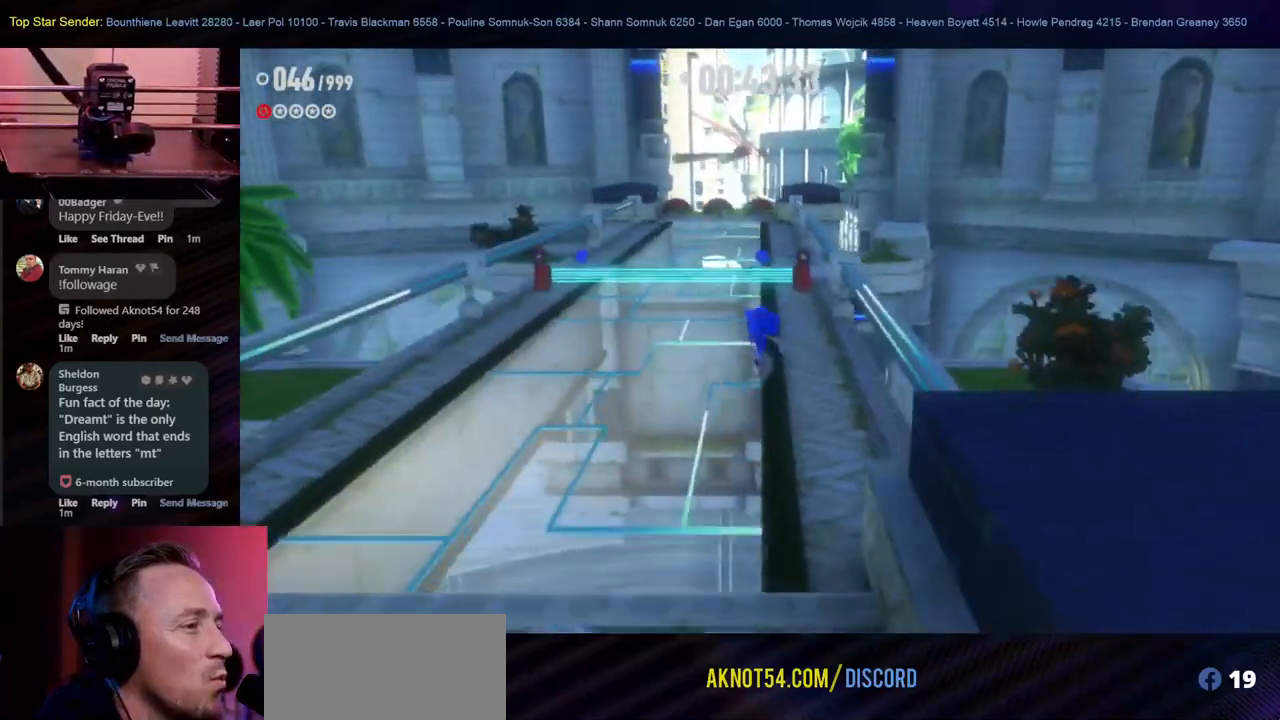
Gameplay with a controller (Nintendo layout); each line is a JSON object with the inputs held at the frame after it. "events" lists button and stick changes between this image and that frame as [ms after this image, input, new state], when the widget could be followed in between. Not read: L2 L3 R1 R2 R3 Y.
{"buttons": ["L1"], "left_stick": "up", "right_stick": "center", "events": [[200, "L1", "down"]]}
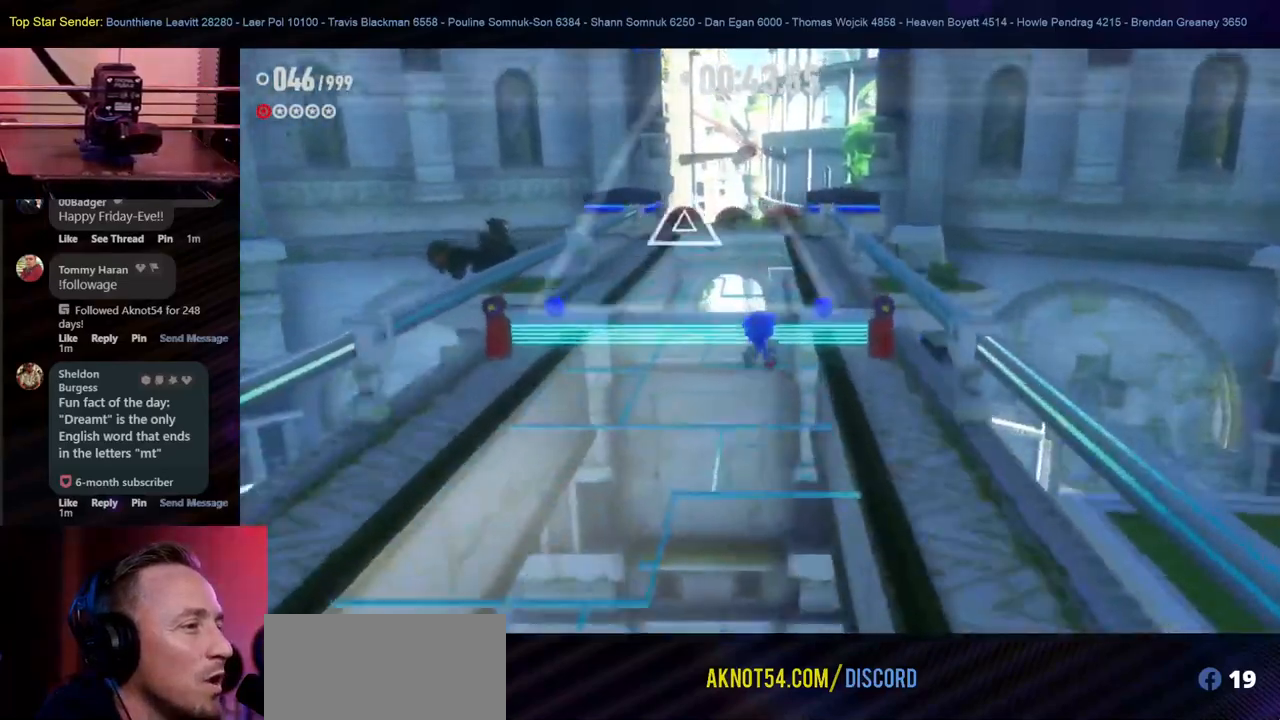
{"buttons": [], "left_stick": "up", "right_stick": "center", "events": [[200, "L1", "up"], [333, "B", "down"], [450, "B", "up"]]}
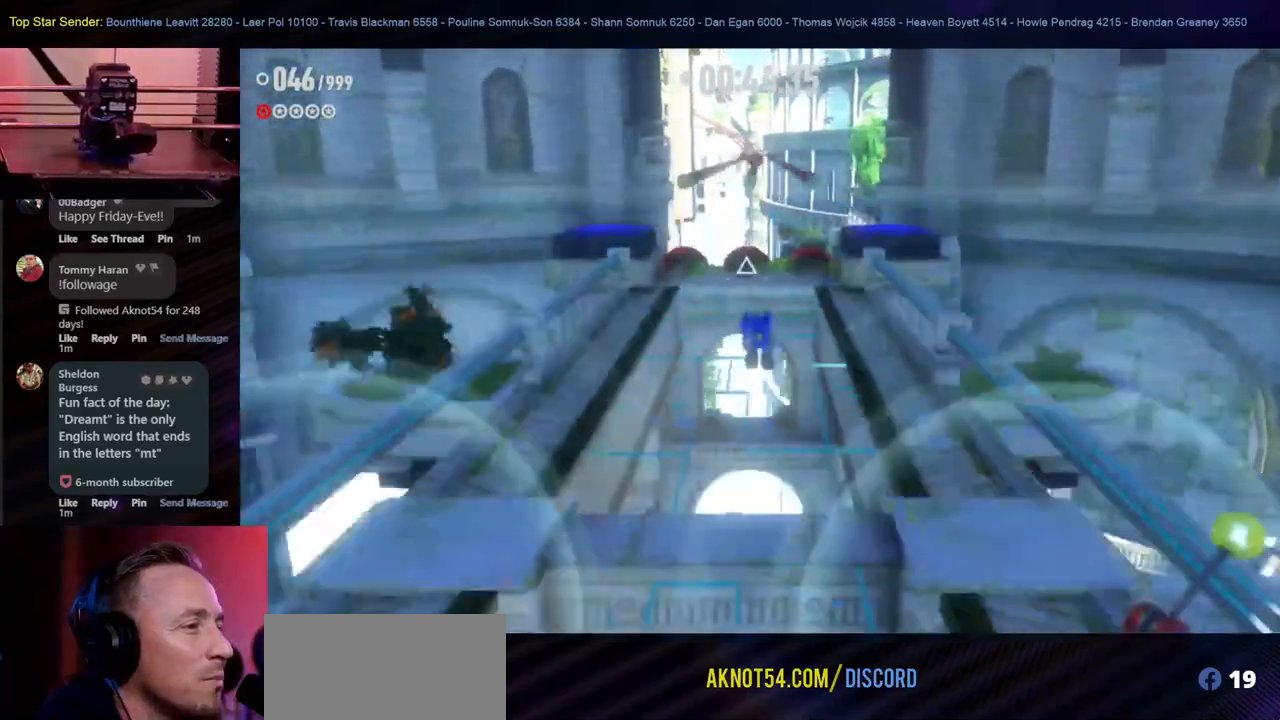
{"buttons": ["L1"], "left_stick": "up", "right_stick": "center", "events": [[33, "L1", "down"], [117, "L1", "up"], [500, "L1", "down"]]}
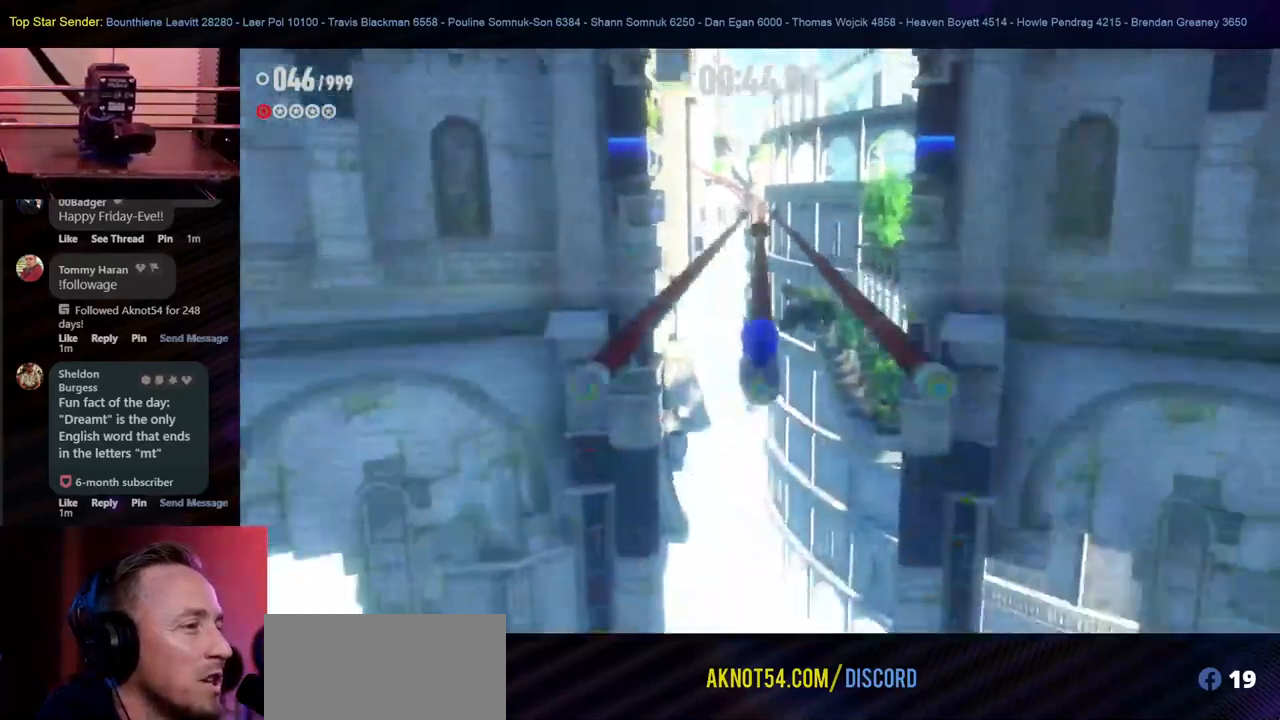
{"buttons": [], "left_stick": "up", "right_stick": "center"}
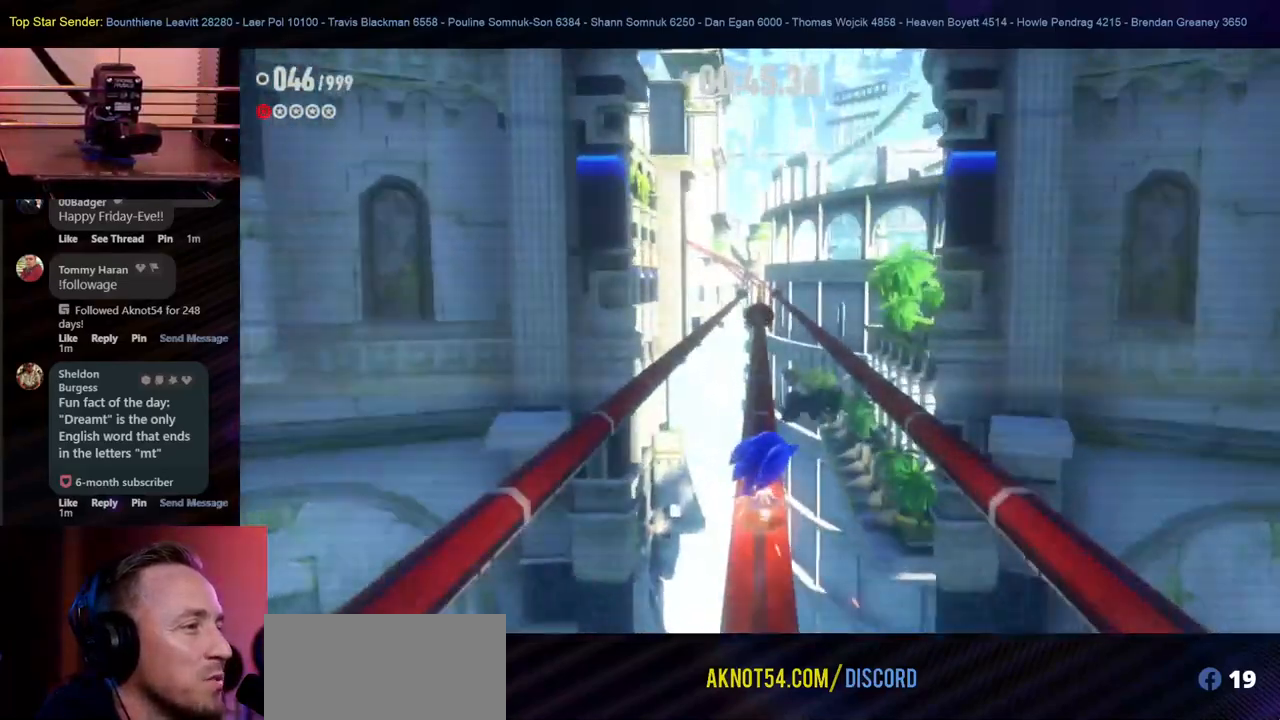
{"buttons": [], "left_stick": "up", "right_stick": "center", "events": []}
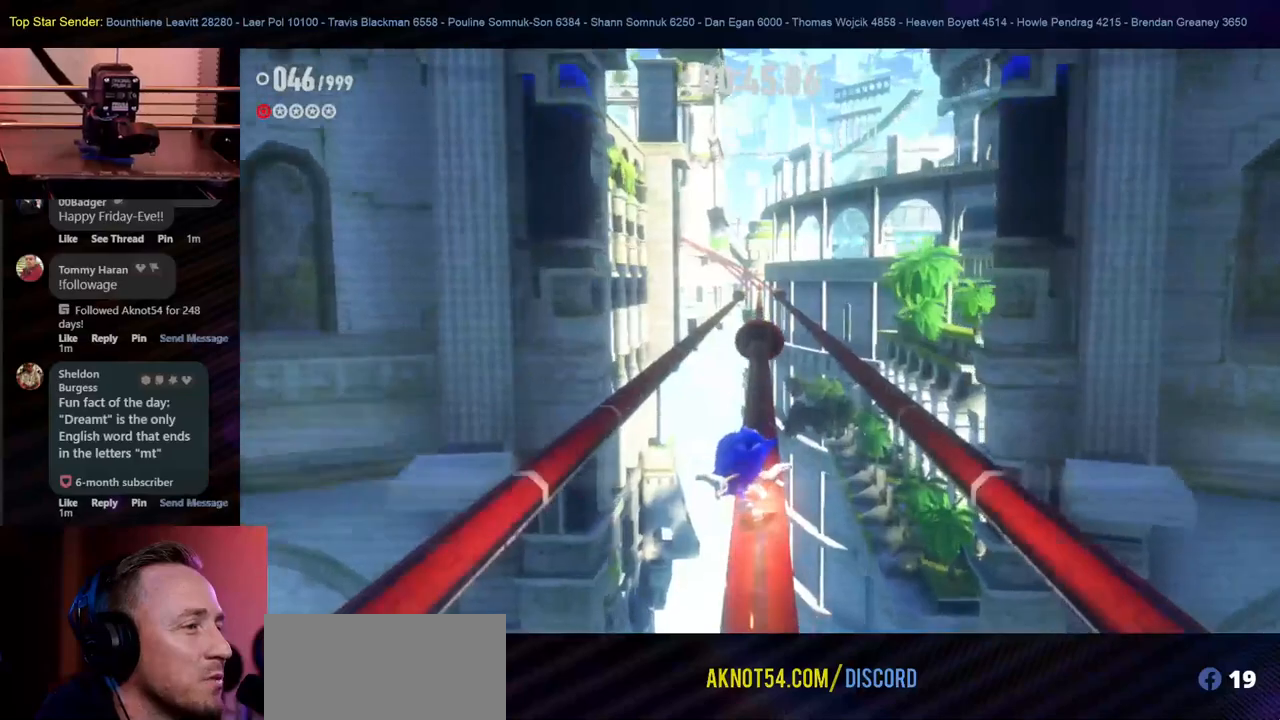
{"buttons": [], "left_stick": "up", "right_stick": "center", "events": []}
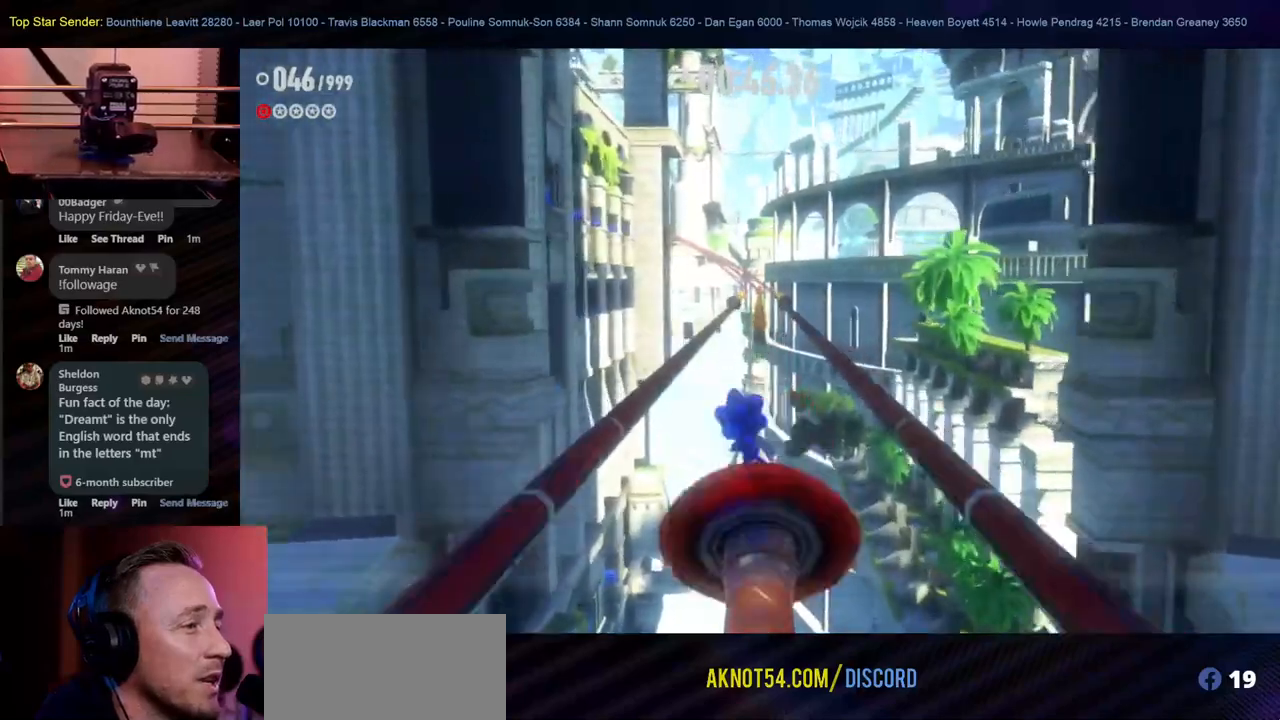
{"buttons": [], "left_stick": "up", "right_stick": "center", "events": []}